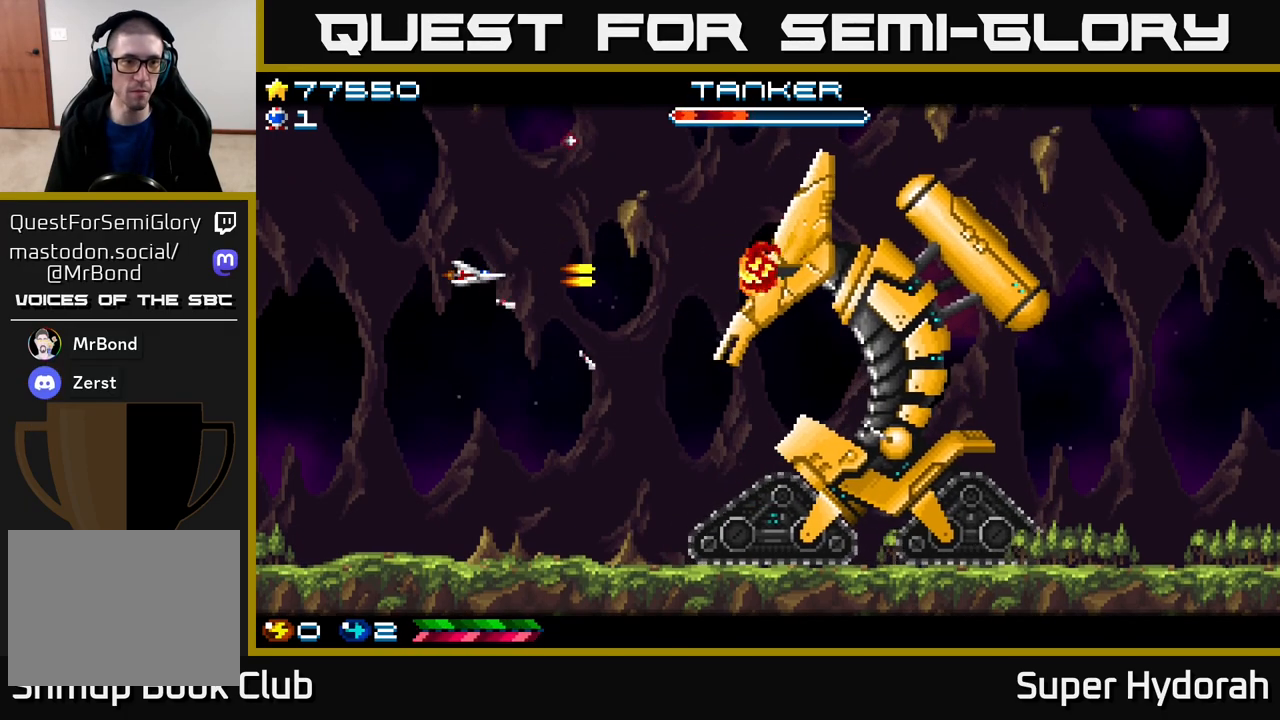
Gameplay with a controller (Xbox layout); each line is a JSON object with the inputs held at the frame after it. "events" lists button and stick changes between this image and that frame as [ms after this image, input, new state], when the widget could be followed in between. Not read: left_stick right_stick.
{"buttons": ["A", "DPAD_LEFT"], "events": [[17, "DPAD_DOWN", "down"], [150, "DPAD_DOWN", "up"], [333, "DPAD_UP", "down"], [400, "DPAD_LEFT", "down"], [417, "DPAD_UP", "up"]]}
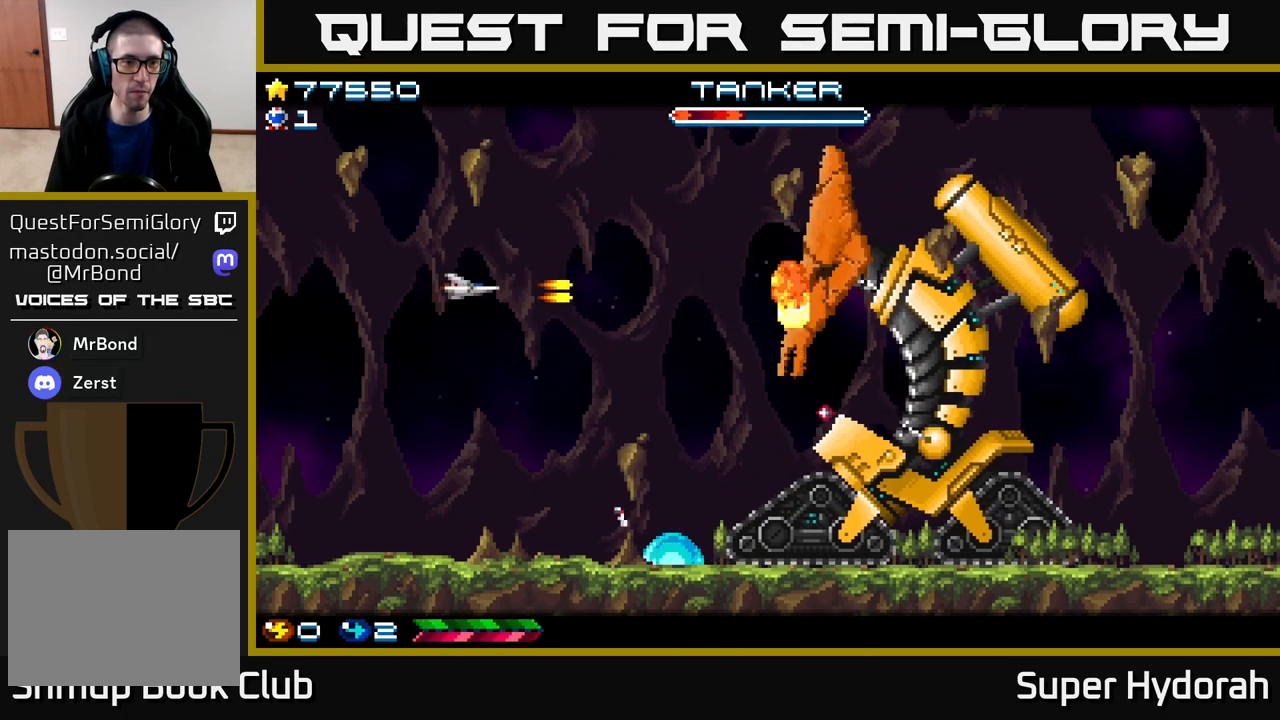
{"buttons": ["A", "DPAD_RIGHT"], "events": [[150, "DPAD_LEFT", "up"], [167, "DPAD_UP", "down"], [400, "DPAD_UP", "up"], [483, "DPAD_RIGHT", "down"]]}
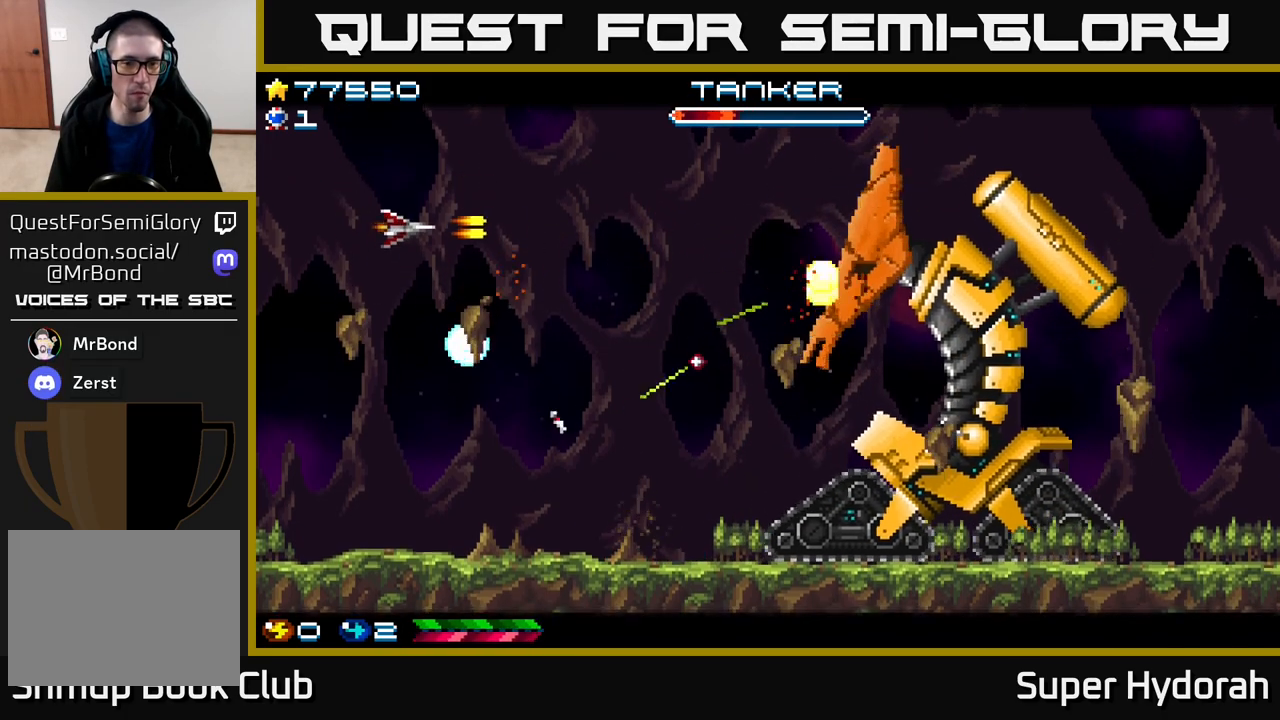
{"buttons": ["A", "DPAD_RIGHT"], "events": [[50, "DPAD_DOWN", "down"], [83, "DPAD_RIGHT", "up"], [167, "DPAD_DOWN", "up"], [167, "DPAD_LEFT", "down"], [233, "DPAD_UP", "down"], [267, "DPAD_LEFT", "up"], [333, "DPAD_RIGHT", "down"], [400, "DPAD_UP", "up"]]}
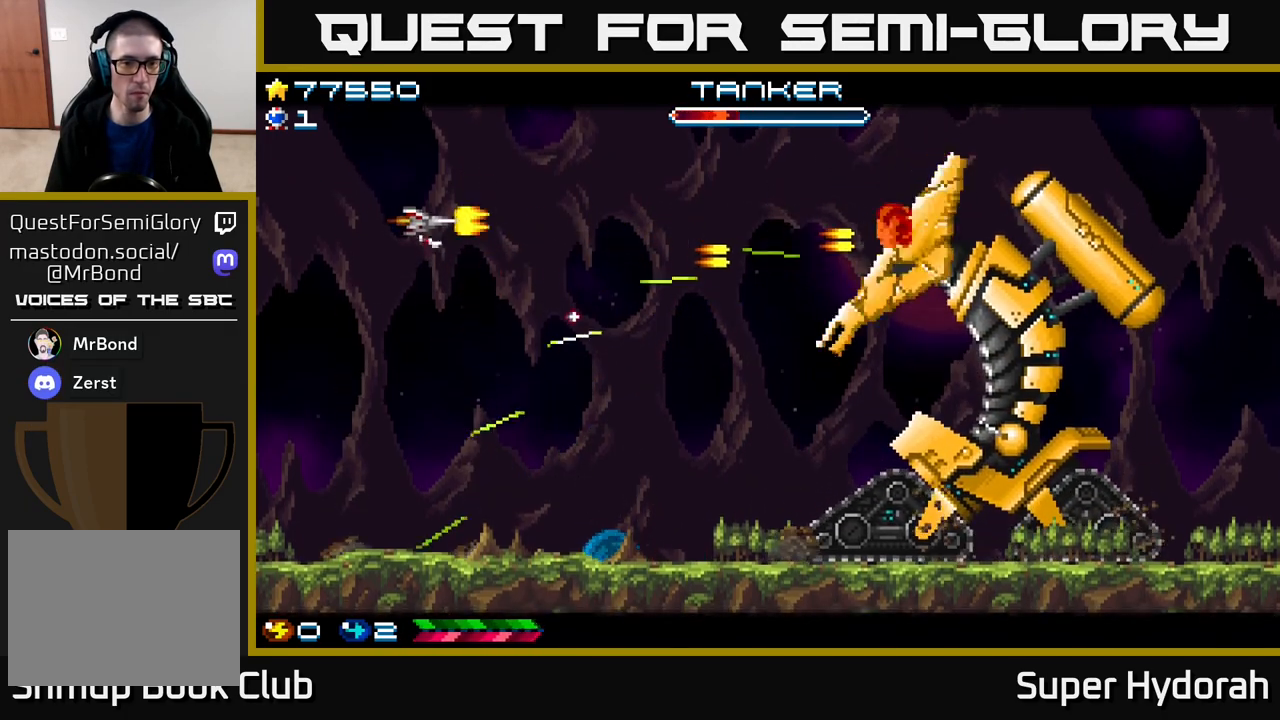
{"buttons": ["A", "DPAD_DOWN"], "events": [[50, "DPAD_RIGHT", "up"], [50, "DPAD_UP", "down"], [83, "DPAD_UP", "up"], [350, "DPAD_DOWN", "down"]]}
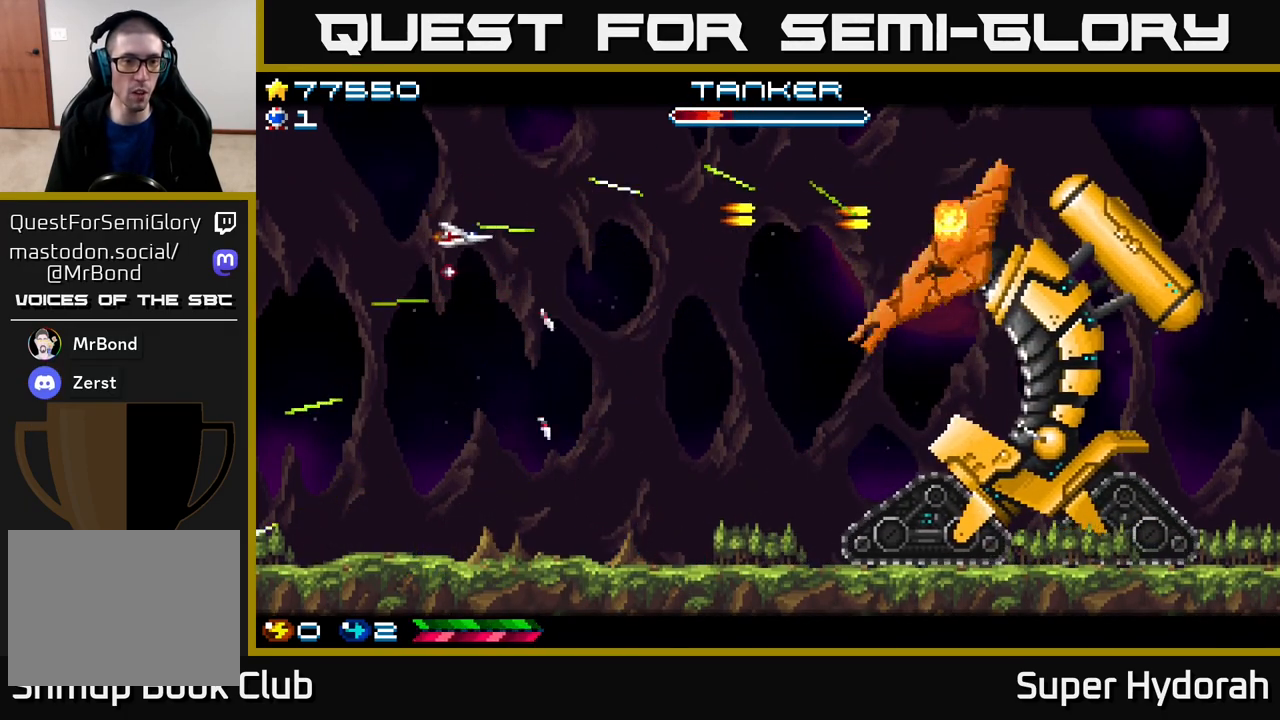
{"buttons": ["A", "DPAD_RIGHT"], "events": [[33, "DPAD_DOWN", "up"], [283, "DPAD_RIGHT", "down"]]}
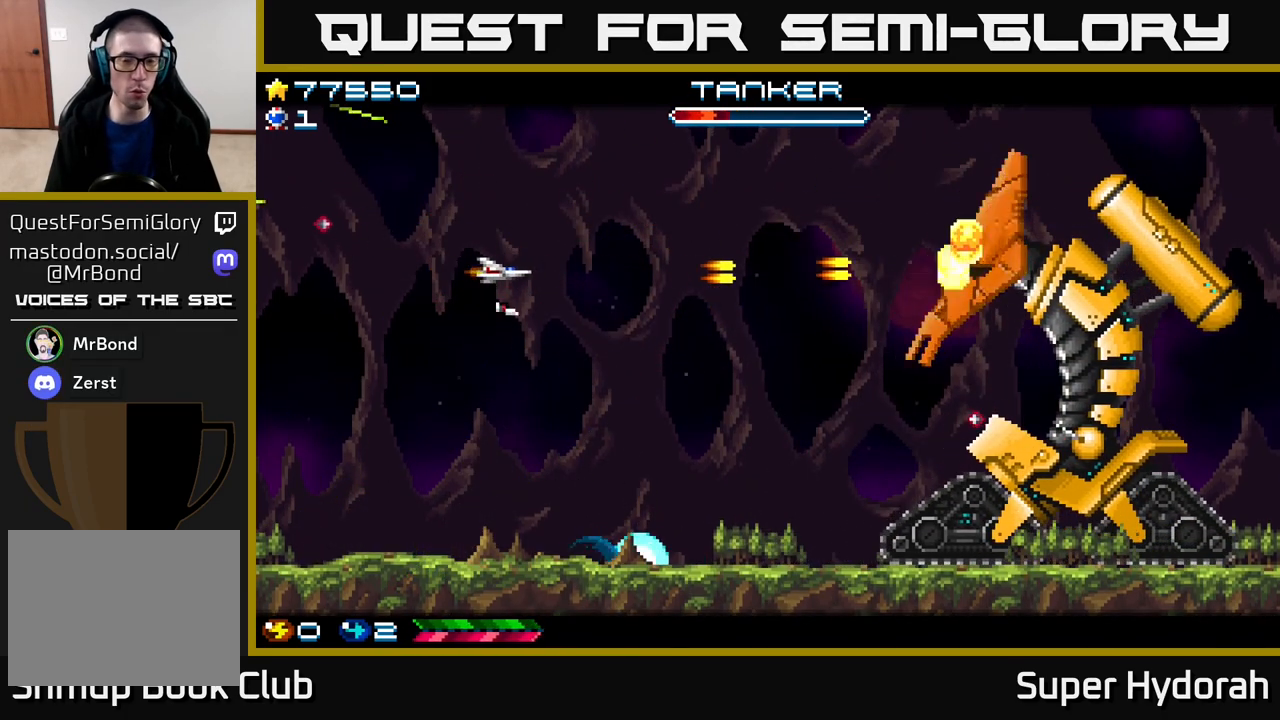
{"buttons": ["A"], "events": [[300, "DPAD_RIGHT", "up"]]}
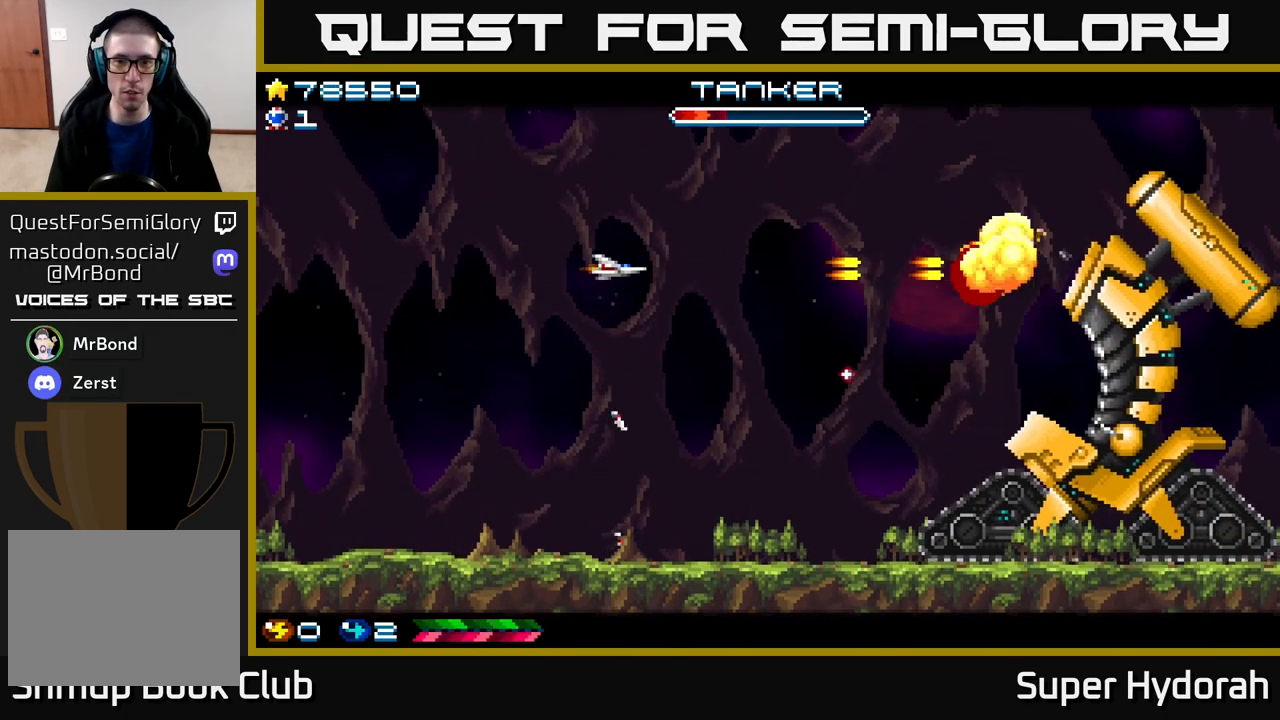
{"buttons": ["A", "DPAD_RIGHT"], "events": [[17, "DPAD_RIGHT", "down"], [33, "DPAD_UP", "down"], [83, "DPAD_UP", "up"], [217, "DPAD_UP", "down"], [350, "DPAD_UP", "up"]]}
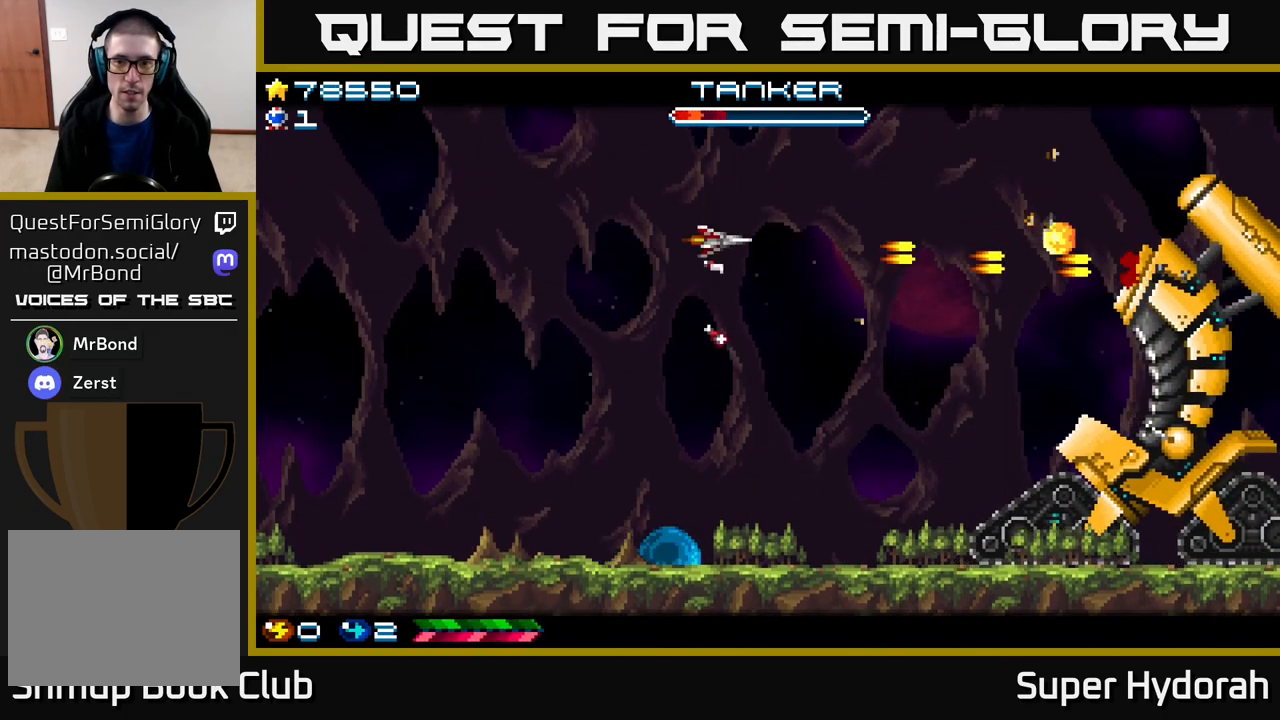
{"buttons": ["A", "DPAD_RIGHT"], "events": [[83, "DPAD_DOWN", "down"], [117, "DPAD_RIGHT", "up"], [300, "DPAD_RIGHT", "down"], [317, "DPAD_DOWN", "up"]]}
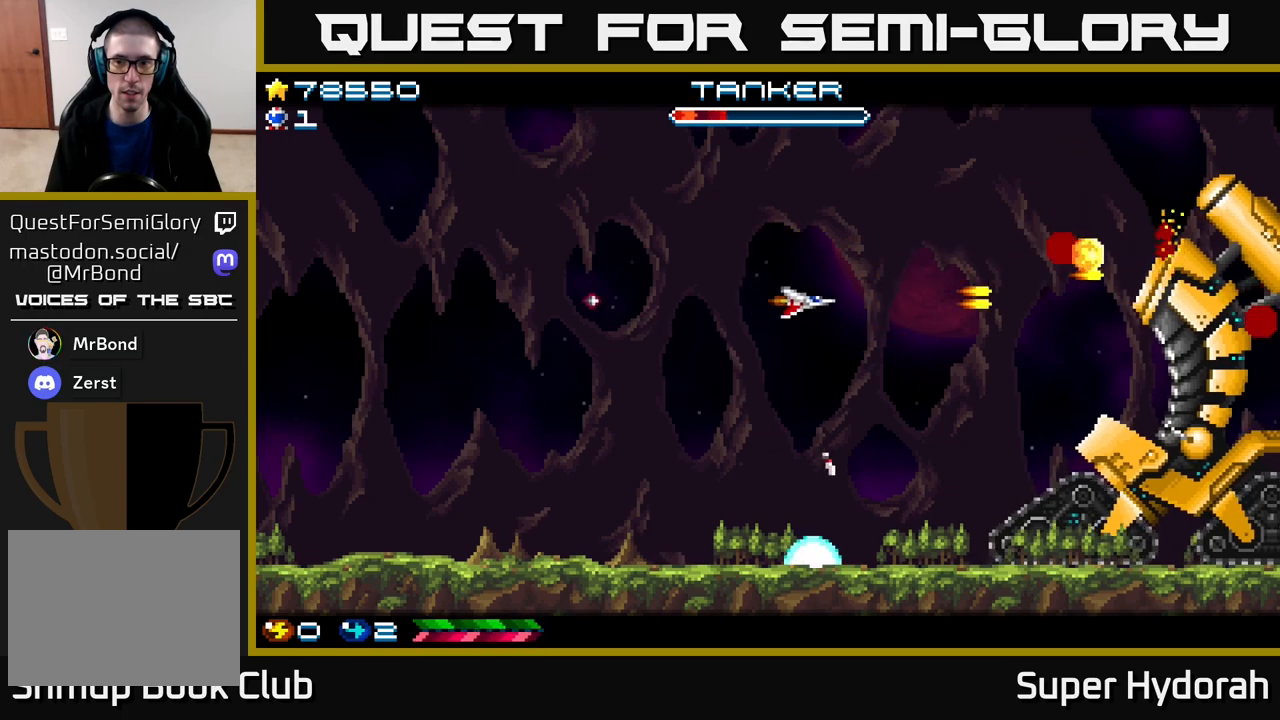
{"buttons": ["A"], "events": [[83, "DPAD_UP", "down"], [133, "DPAD_RIGHT", "up"], [150, "DPAD_RIGHT", "down"], [200, "DPAD_UP", "up"], [383, "DPAD_RIGHT", "up"]]}
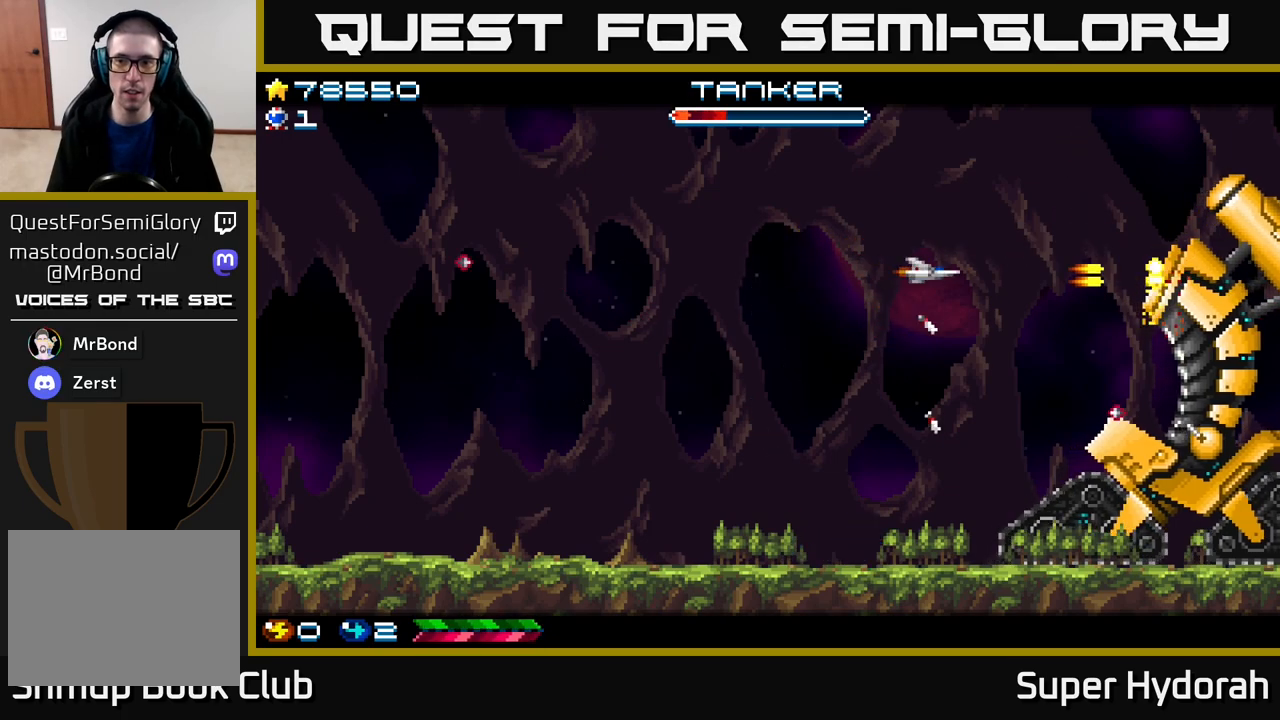
{"buttons": ["A", "DPAD_RIGHT"], "events": [[217, "DPAD_RIGHT", "down"]]}
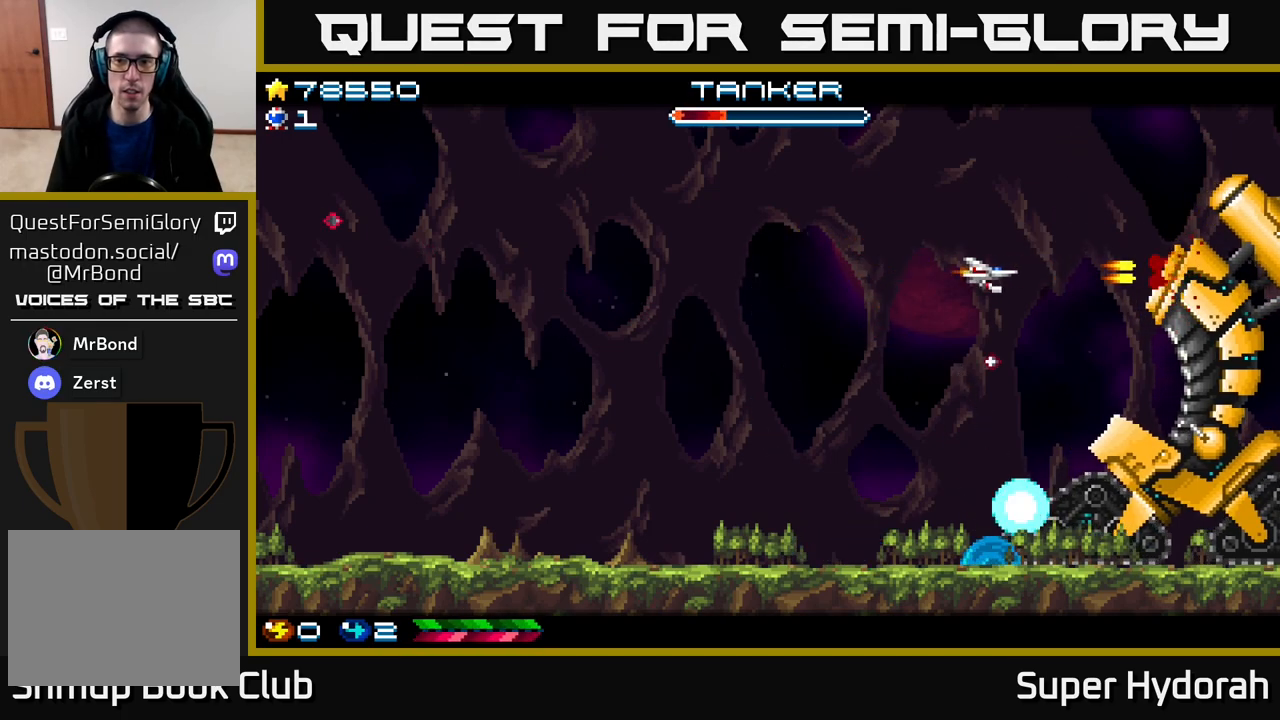
{"buttons": ["A", "DPAD_LEFT"], "events": [[50, "DPAD_RIGHT", "up"], [500, "DPAD_LEFT", "down"]]}
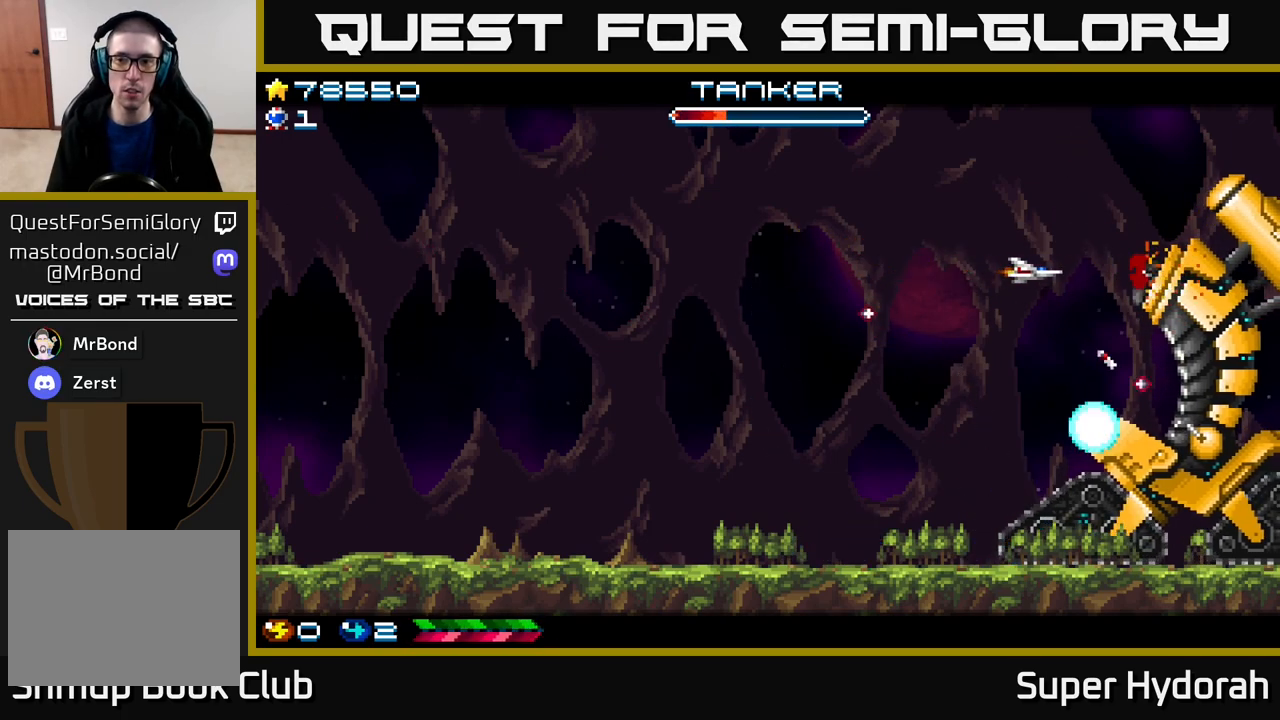
{"buttons": ["A"], "events": [[383, "DPAD_LEFT", "up"]]}
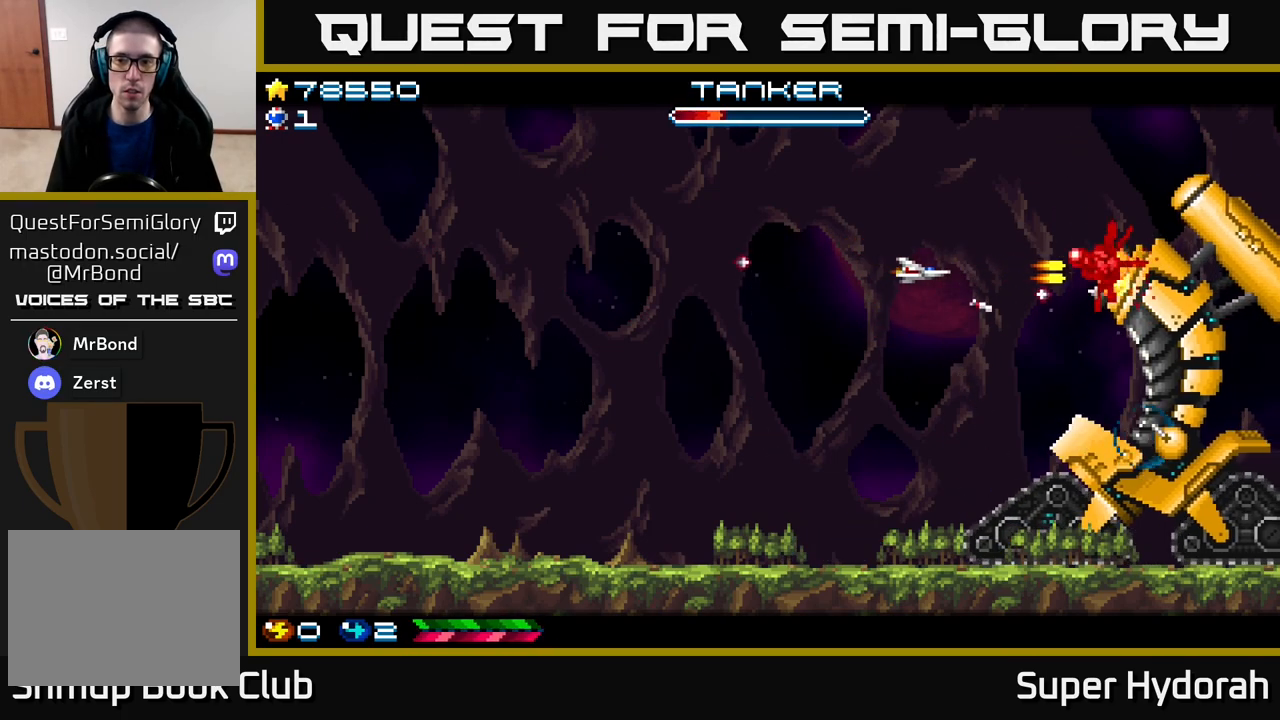
{"buttons": ["A"], "events": [[17, "DPAD_LEFT", "down"], [133, "DPAD_LEFT", "up"], [217, "DPAD_LEFT", "down"], [333, "DPAD_LEFT", "up"], [417, "DPAD_LEFT", "down"], [500, "DPAD_LEFT", "up"]]}
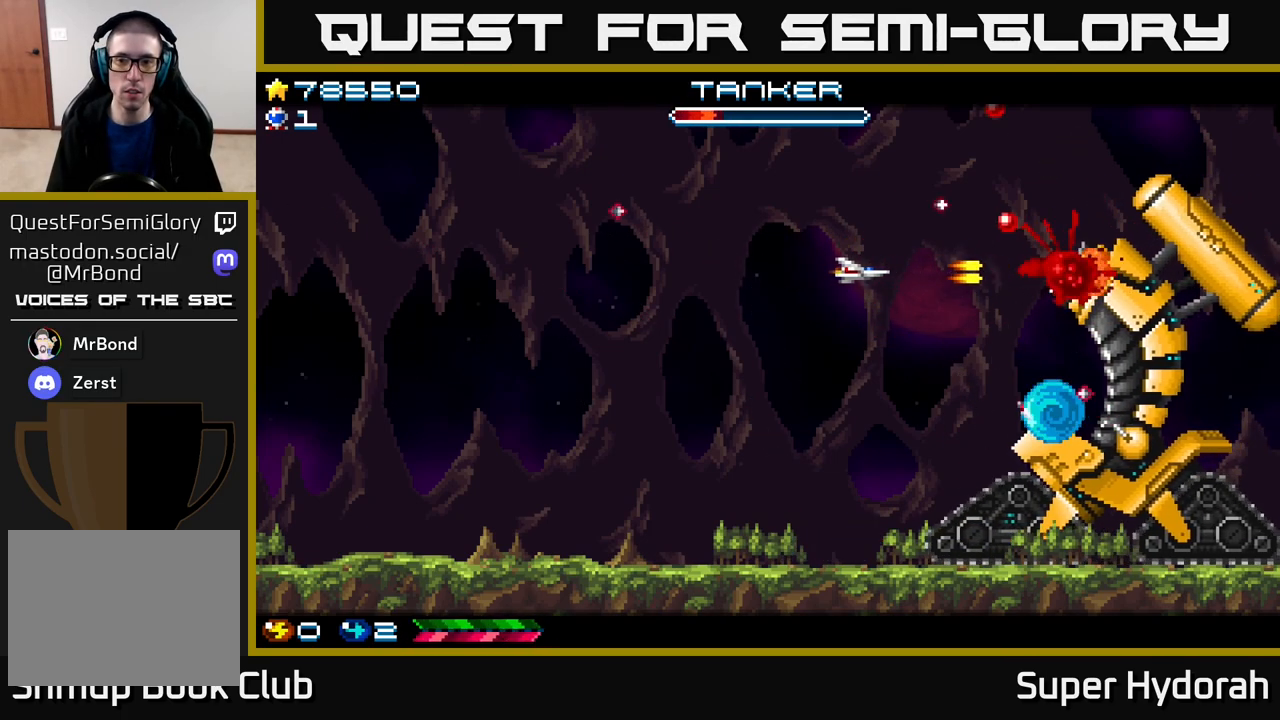
{"buttons": ["A"], "events": [[83, "DPAD_LEFT", "down"], [183, "DPAD_LEFT", "up"], [250, "DPAD_LEFT", "down"], [350, "DPAD_LEFT", "up"], [417, "DPAD_LEFT", "down"], [500, "DPAD_LEFT", "up"]]}
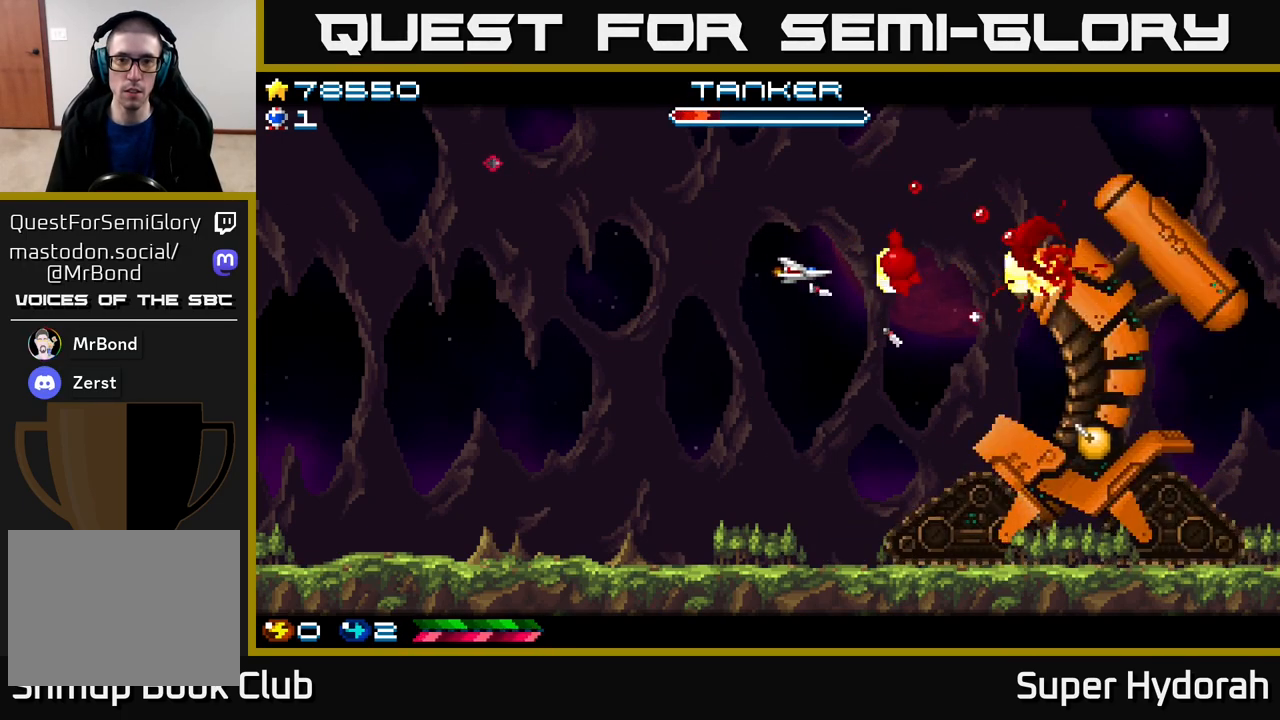
{"buttons": ["A", "DPAD_LEFT"], "events": [[67, "DPAD_LEFT", "down"], [150, "DPAD_LEFT", "up"], [233, "DPAD_LEFT", "down"], [317, "DPAD_LEFT", "up"], [500, "DPAD_LEFT", "down"]]}
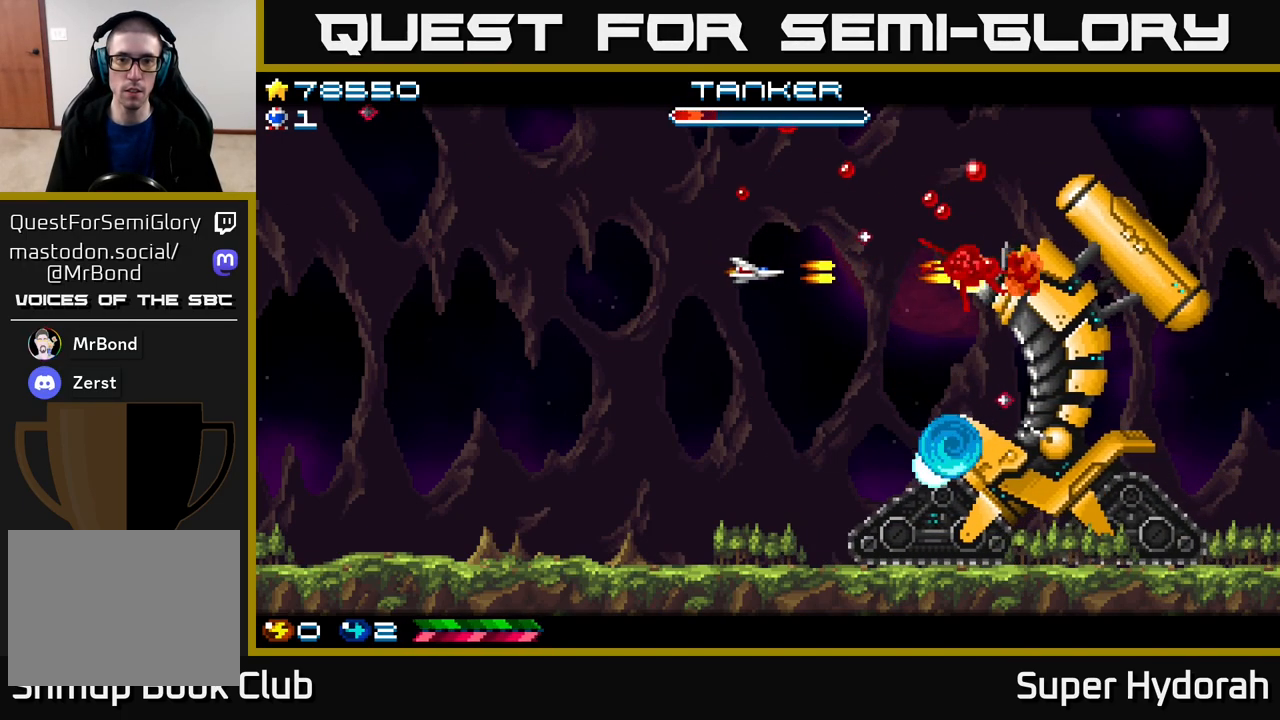
{"buttons": ["A"], "events": [[83, "DPAD_LEFT", "up"], [383, "DPAD_RIGHT", "down"], [500, "DPAD_RIGHT", "up"]]}
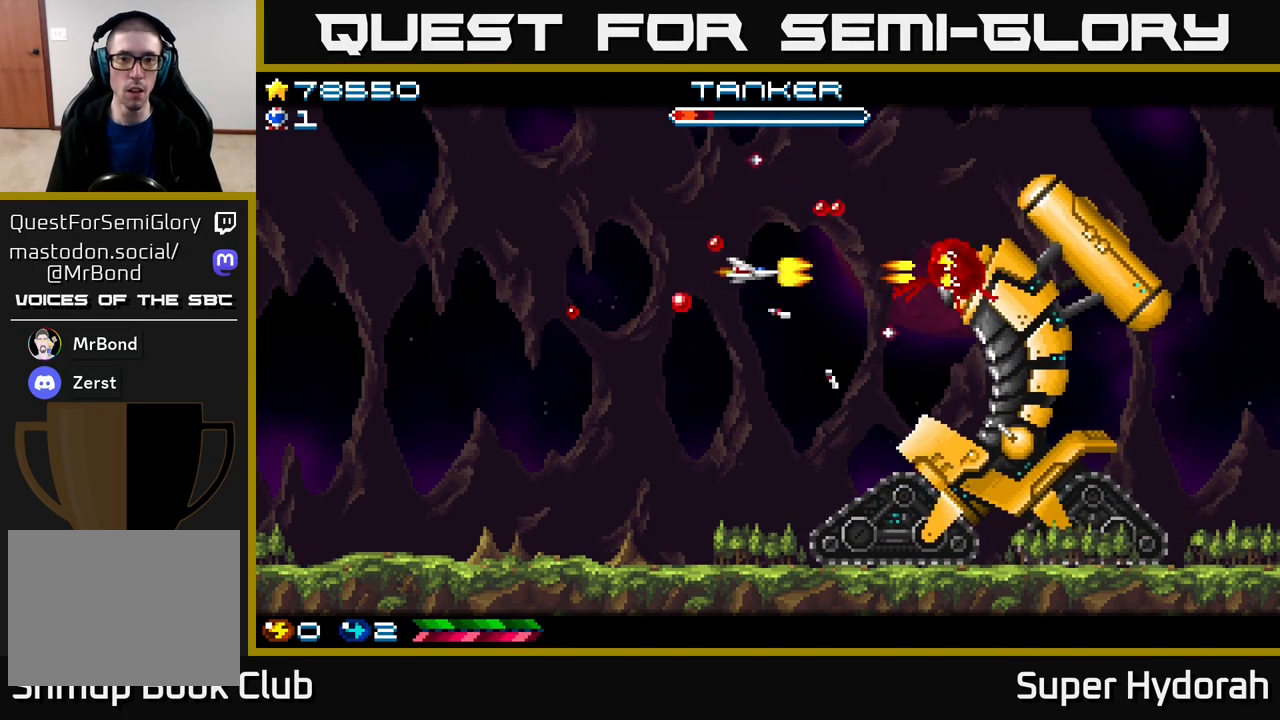
{"buttons": ["A", "DPAD_LEFT"], "events": [[17, "DPAD_LEFT", "down"]]}
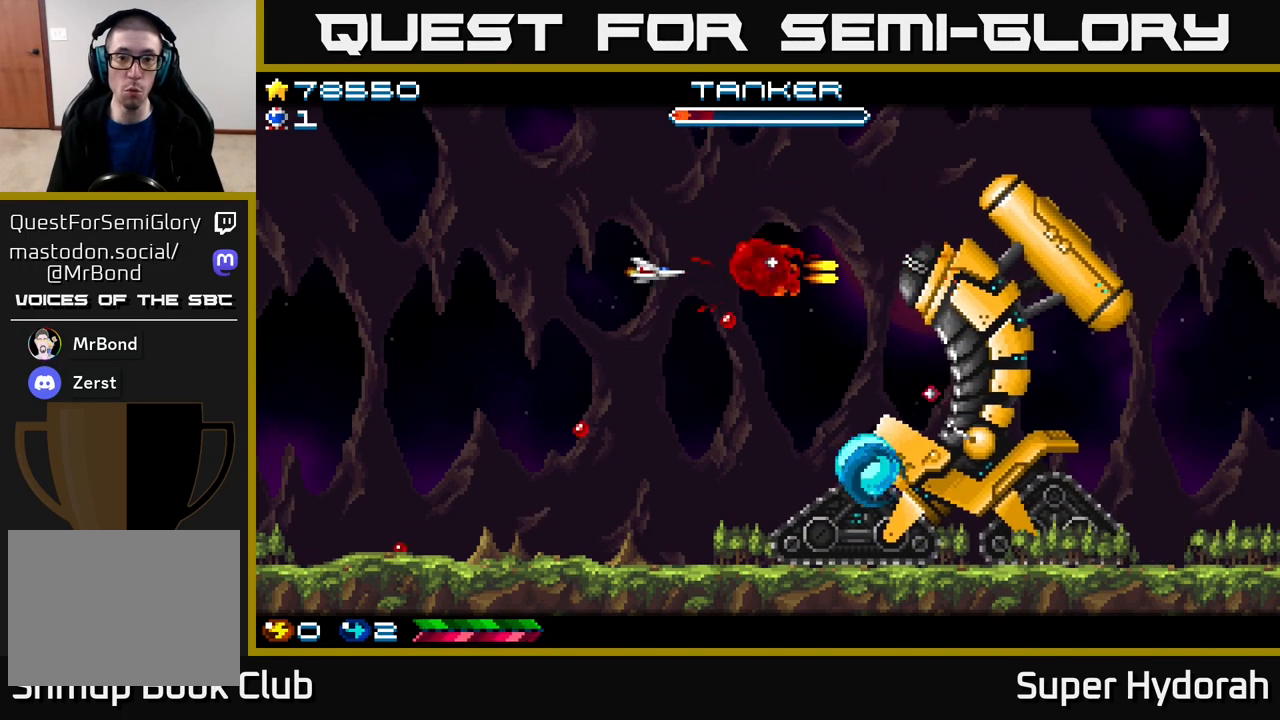
{"buttons": ["A", "DPAD_RIGHT"], "events": [[283, "DPAD_LEFT", "up"], [400, "DPAD_RIGHT", "down"]]}
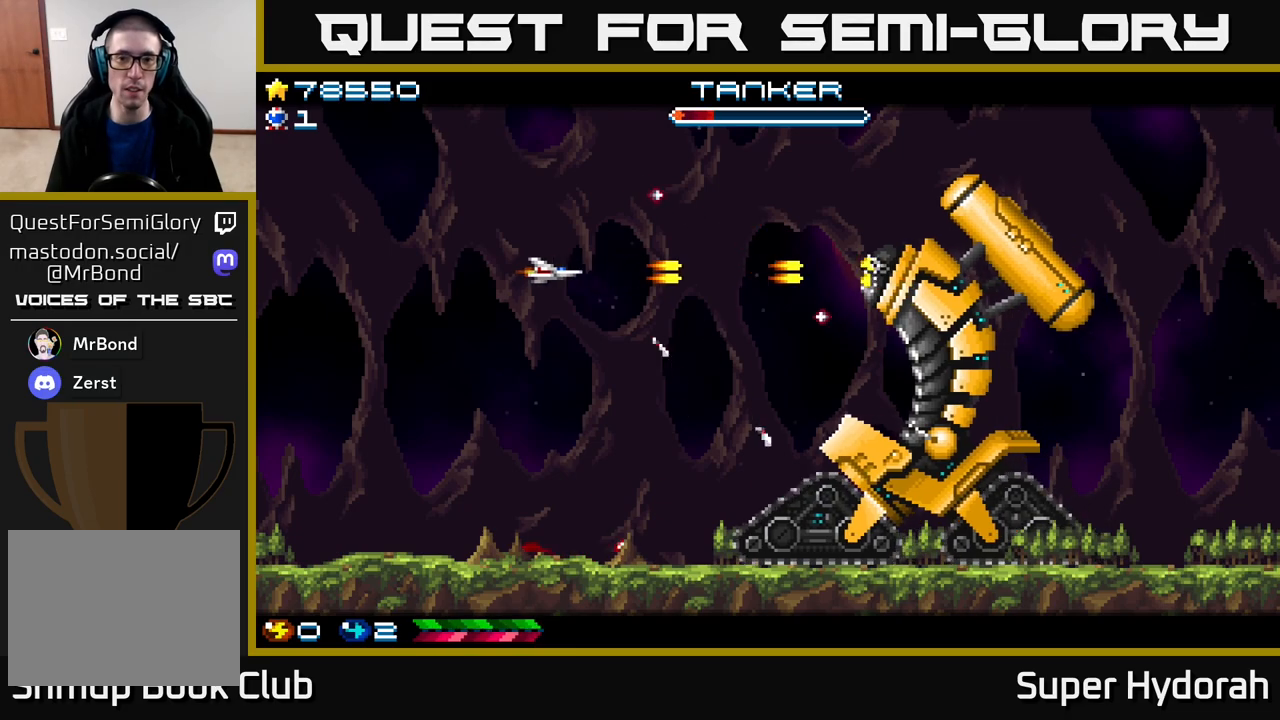
{"buttons": ["A"], "events": [[200, "DPAD_RIGHT", "up"]]}
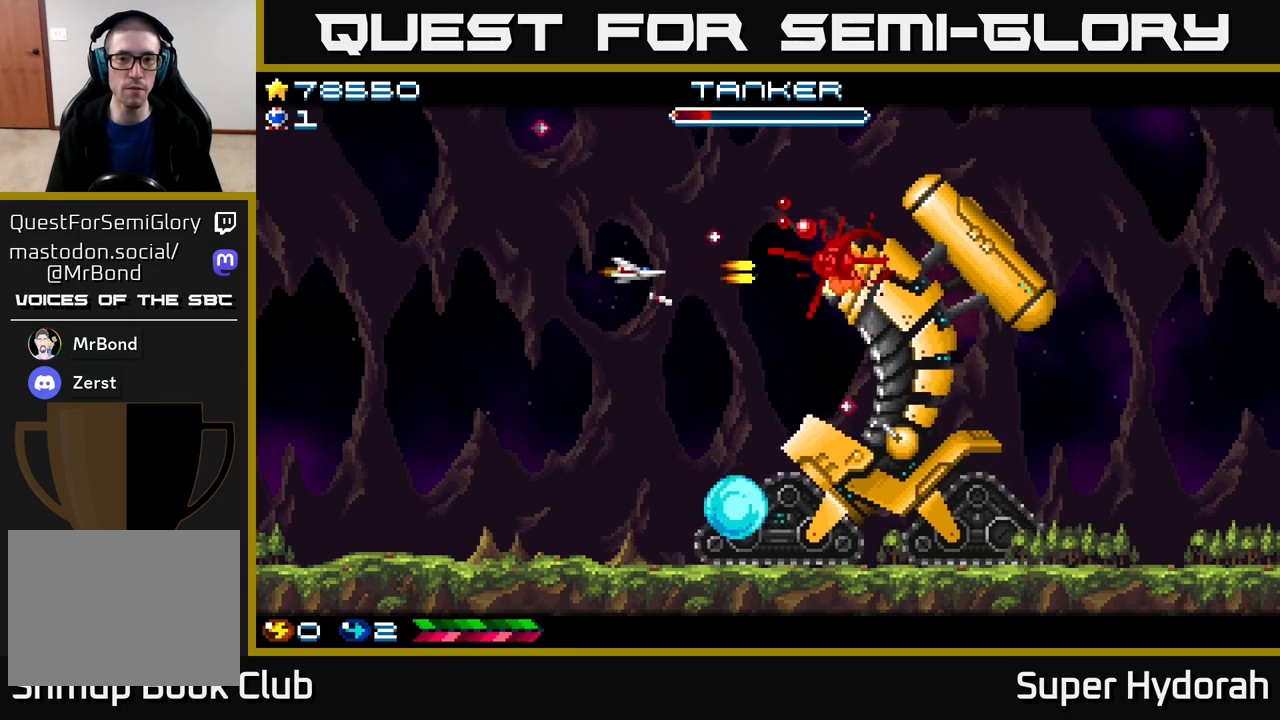
{"buttons": ["A", "DPAD_LEFT"], "events": [[183, "DPAD_LEFT", "down"]]}
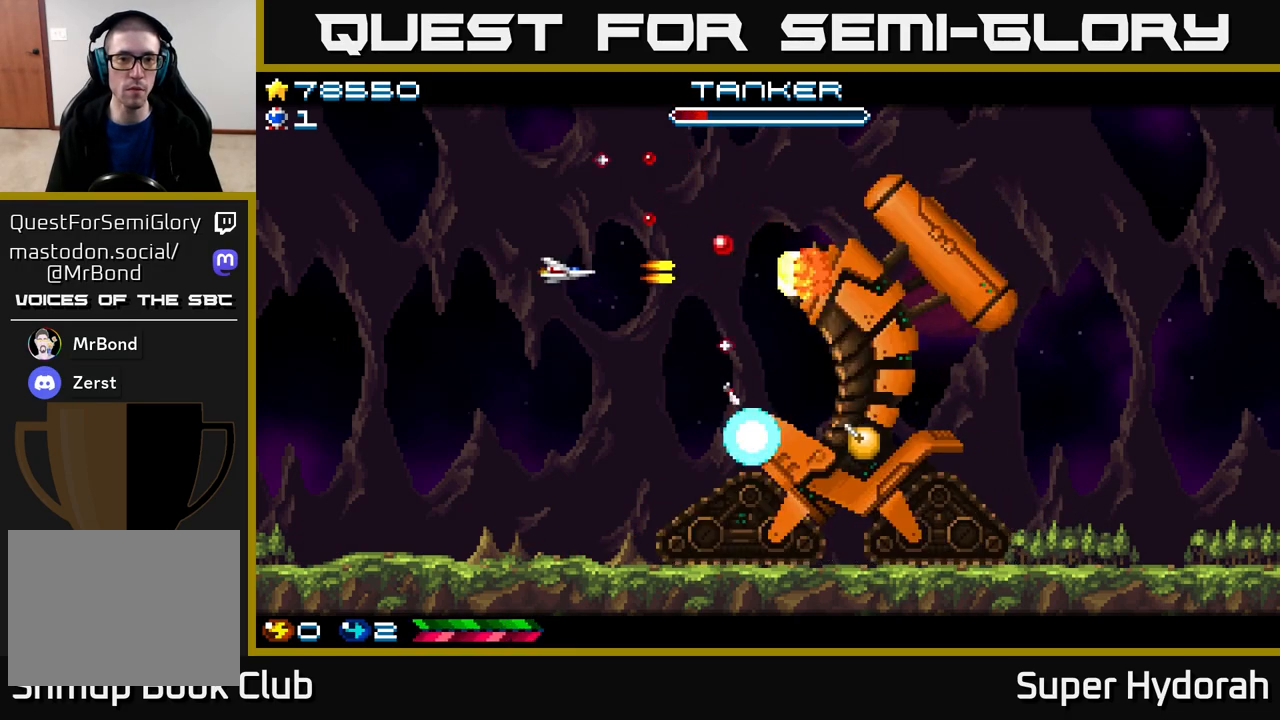
{"buttons": ["A", "DPAD_LEFT"], "events": []}
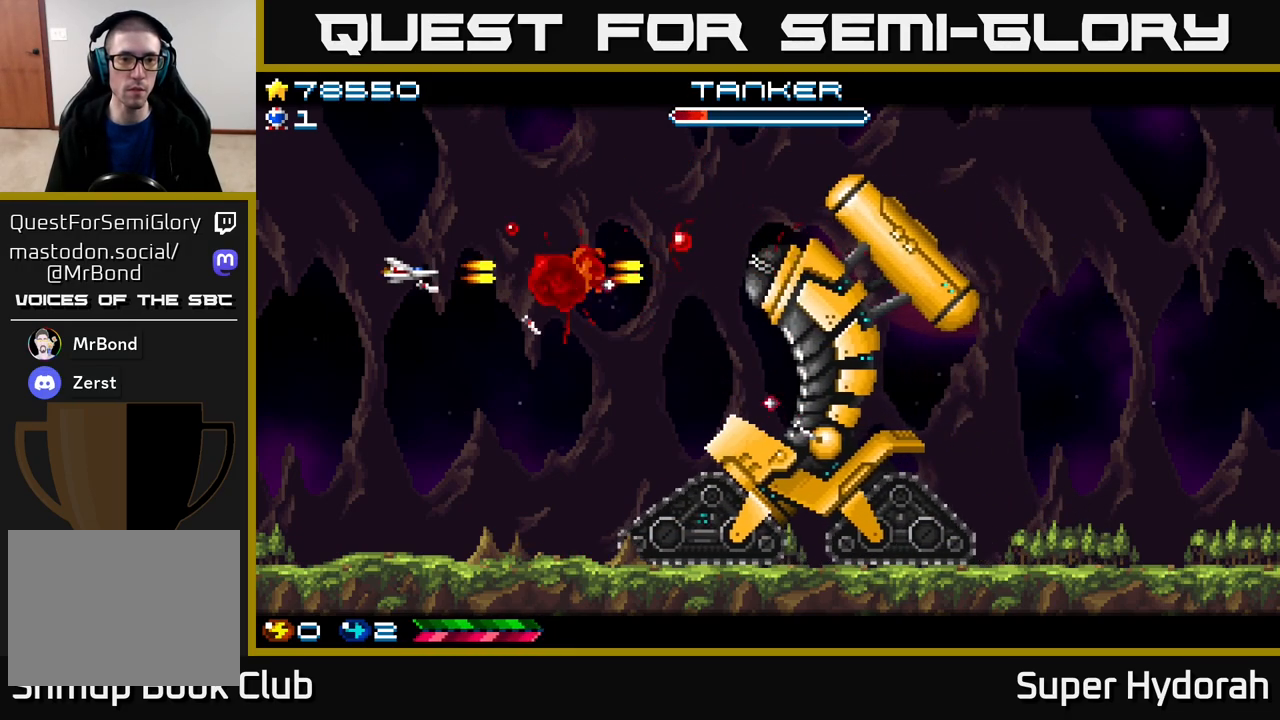
{"buttons": ["A", "DPAD_RIGHT"], "events": [[167, "DPAD_LEFT", "up"], [383, "DPAD_RIGHT", "down"]]}
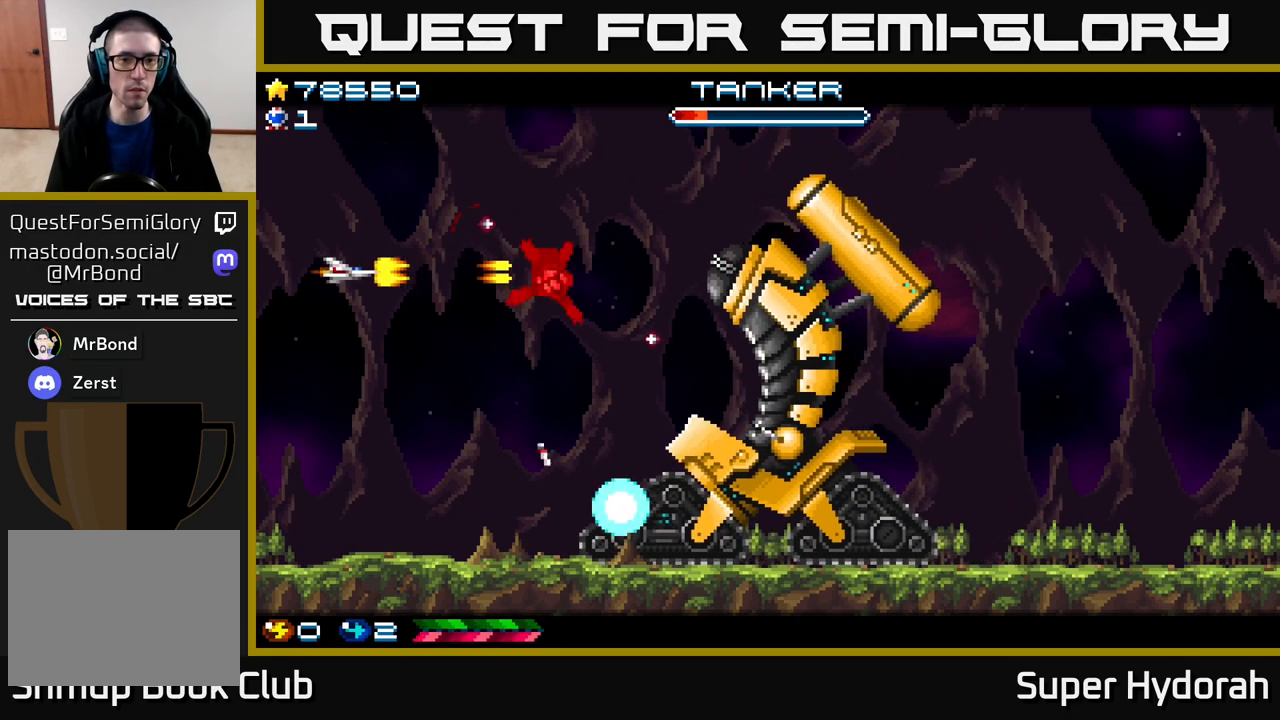
{"buttons": ["A", "DPAD_LEFT"], "events": [[300, "DPAD_RIGHT", "up"], [333, "DPAD_LEFT", "down"]]}
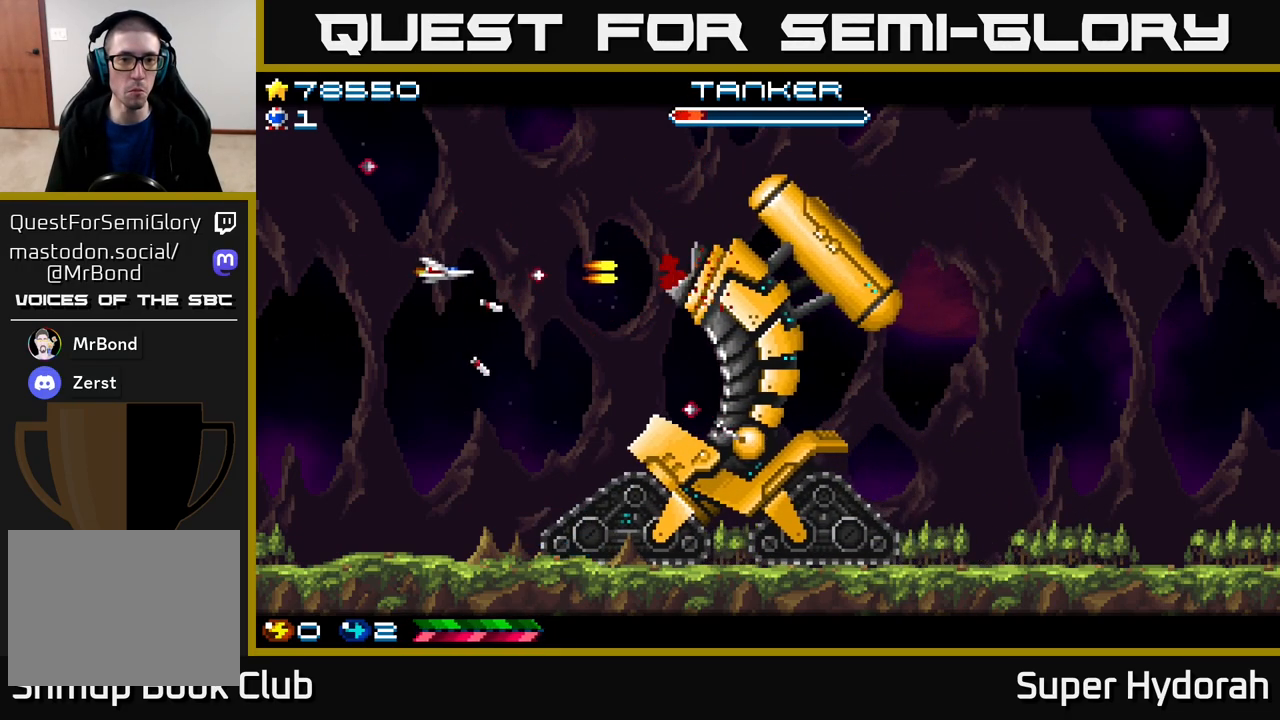
{"buttons": ["A", "DPAD_RIGHT"], "events": [[133, "DPAD_LEFT", "up"], [233, "DPAD_RIGHT", "down"]]}
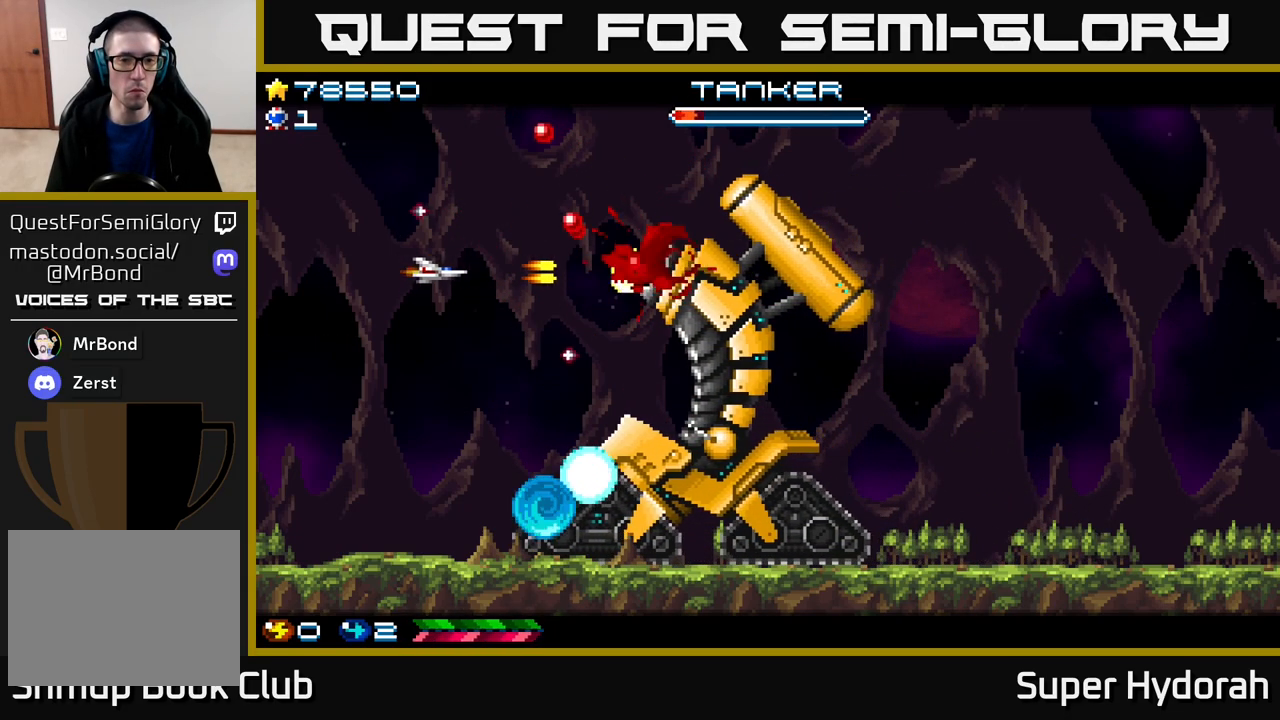
{"buttons": ["A", "DPAD_DOWN"], "events": [[83, "DPAD_UP", "down"], [100, "DPAD_RIGHT", "up"], [233, "DPAD_LEFT", "down"], [283, "DPAD_UP", "up"], [483, "DPAD_LEFT", "up"], [500, "DPAD_DOWN", "down"]]}
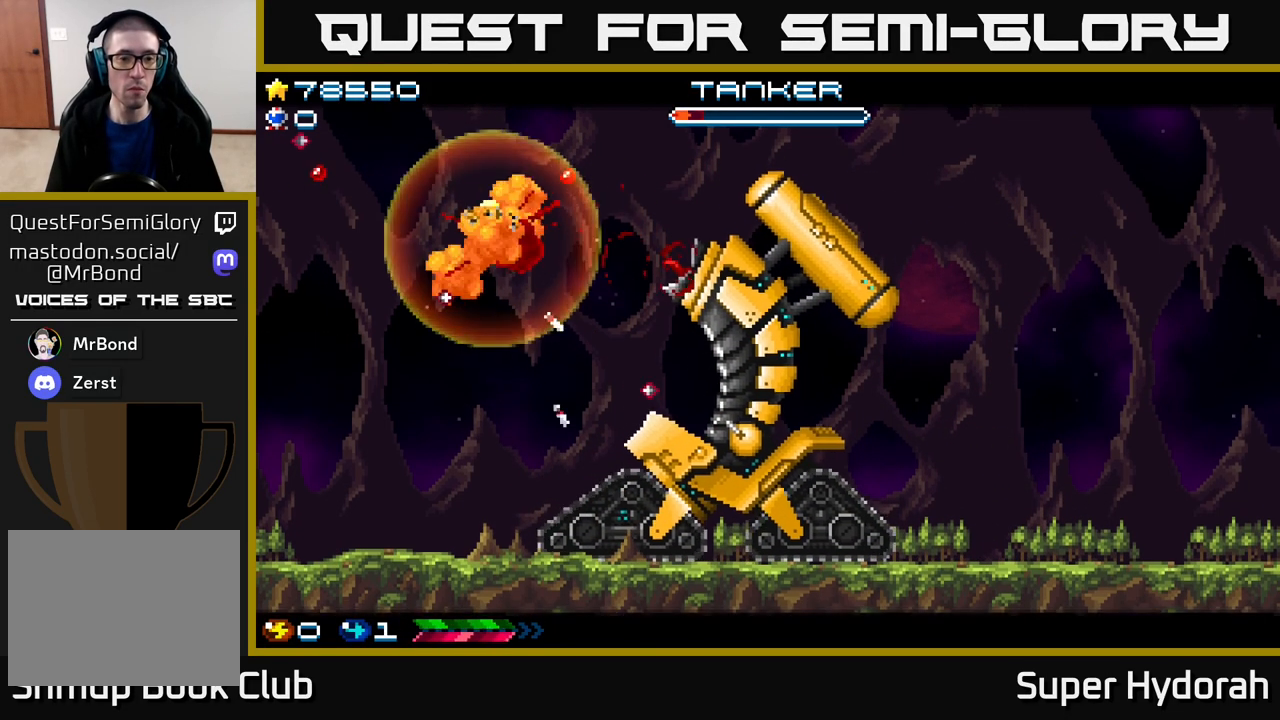
{"buttons": ["A"], "events": [[17, "DPAD_RIGHT", "down"], [33, "DPAD_DOWN", "up"], [150, "DPAD_RIGHT", "up"]]}
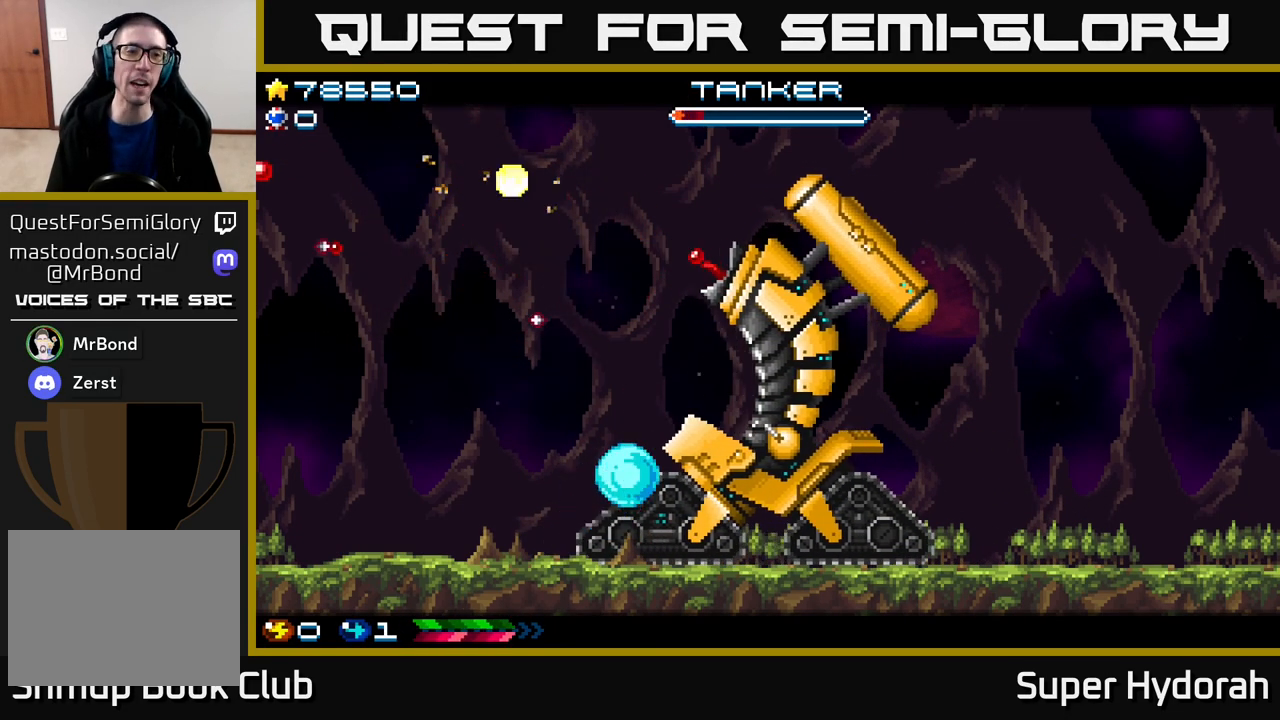
{"buttons": ["A"], "events": [[17, "DPAD_RIGHT", "down"], [133, "DPAD_RIGHT", "up"]]}
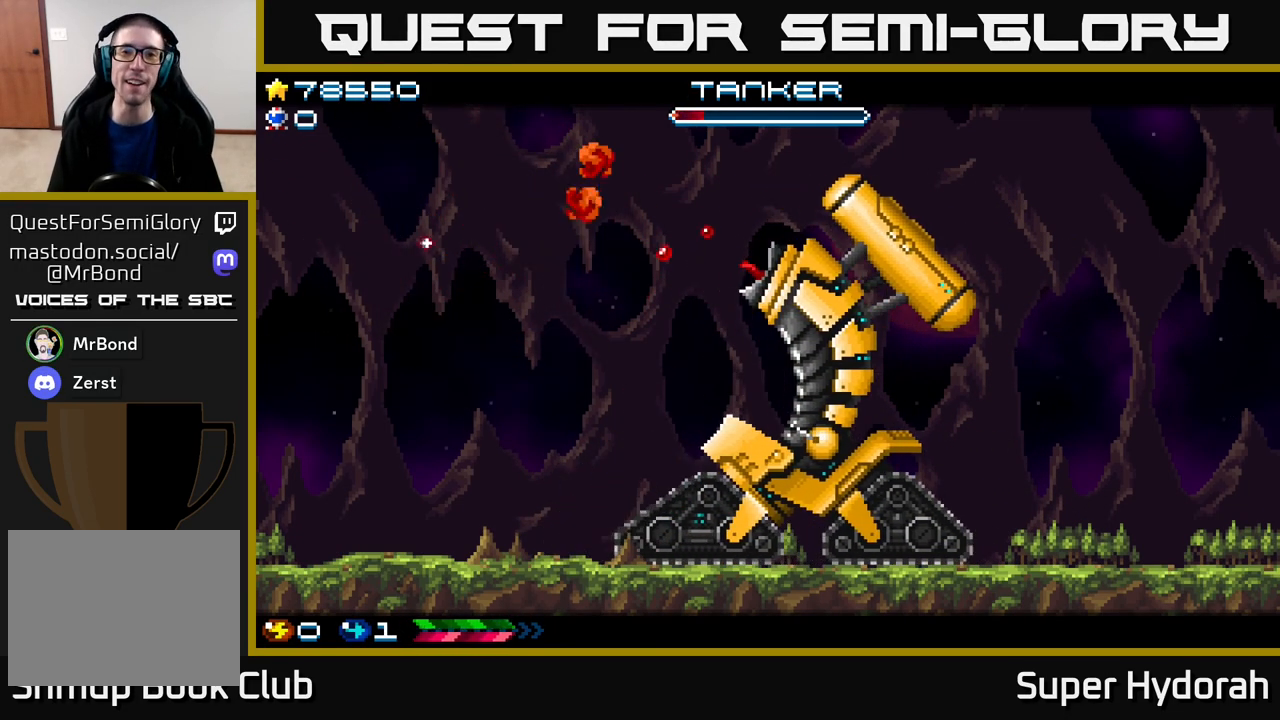
{"buttons": [], "events": [[33, "DPAD_RIGHT", "down"], [317, "DPAD_RIGHT", "up"], [500, "A", "up"]]}